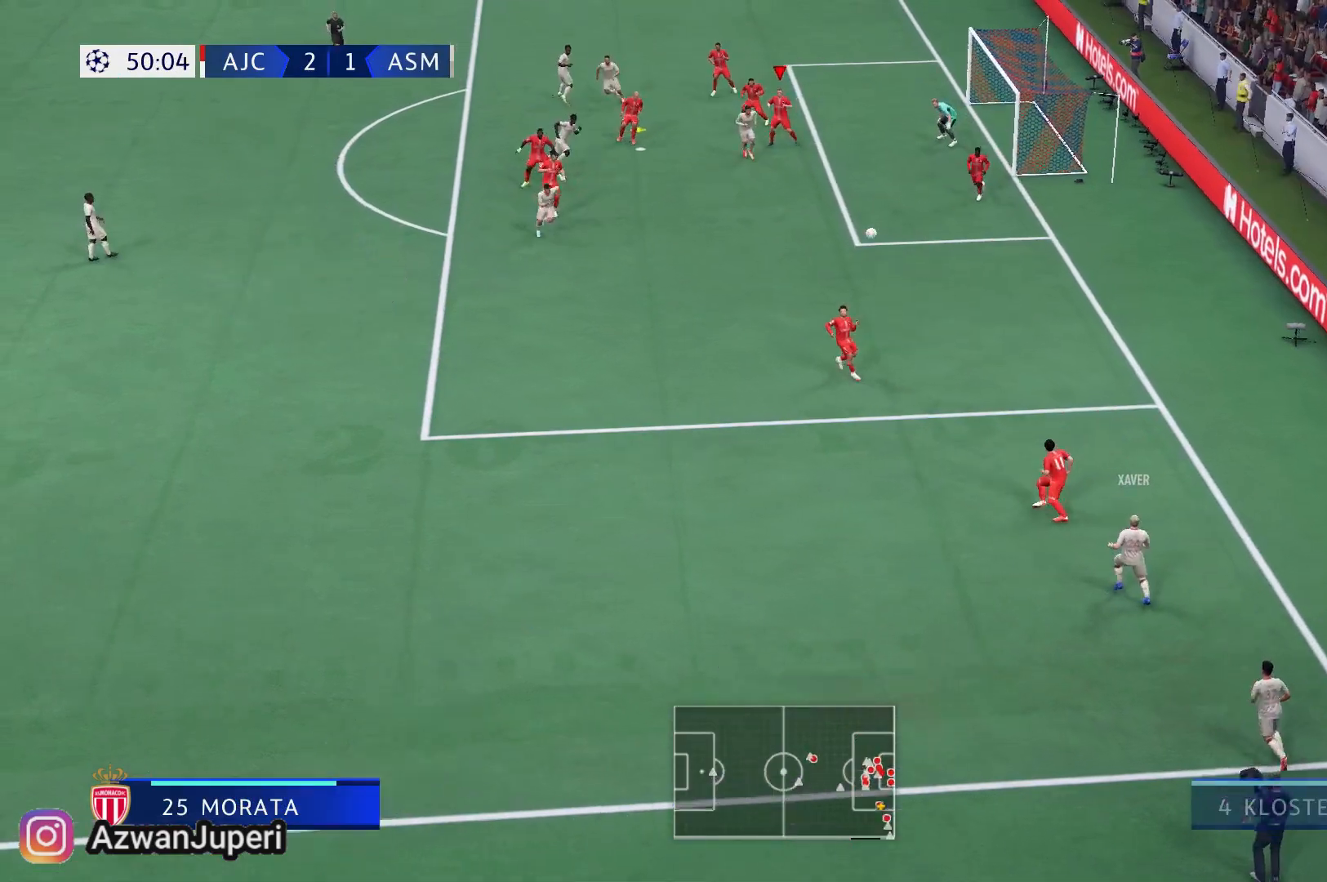
Gameplay with a controller (Xbox layout); each line is a JSON object with the inputs held at the frame after it. "events" lists button and stick changes between this image and that frame as [ms after this image, input, new state], when the widget could be followed in between. Not read: L1 L2 L3 R1 R2 R3.
{"buttons": [], "left_stick": "down-left", "right_stick": "center", "events": [[33, "A", "down"], [33, "left_stick", "down-left"], [467, "A", "up"]]}
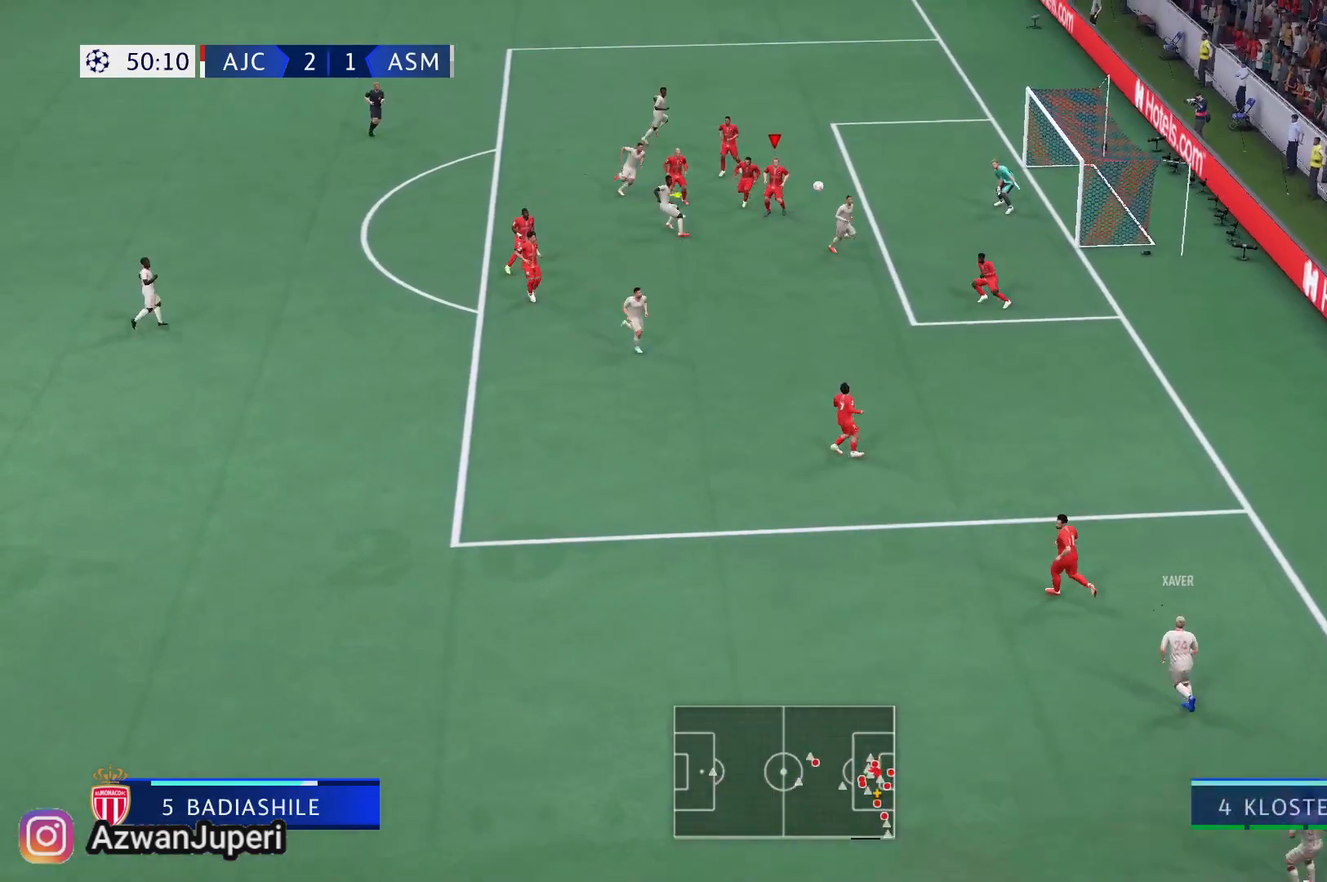
{"buttons": ["A"], "left_stick": "down-left", "right_stick": "center", "events": [[33, "A", "down"]]}
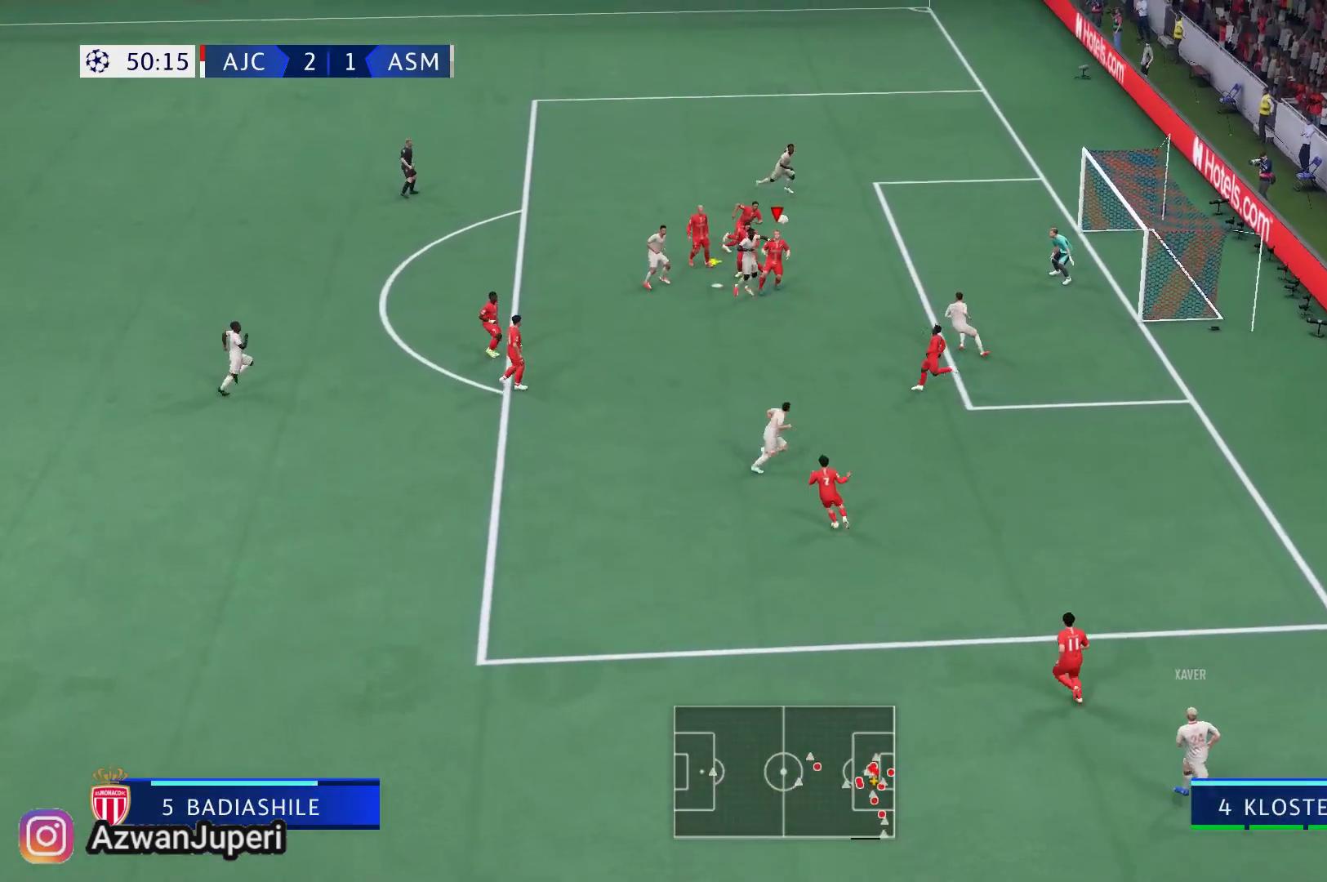
{"buttons": ["A"], "left_stick": "down-left", "right_stick": "center", "events": []}
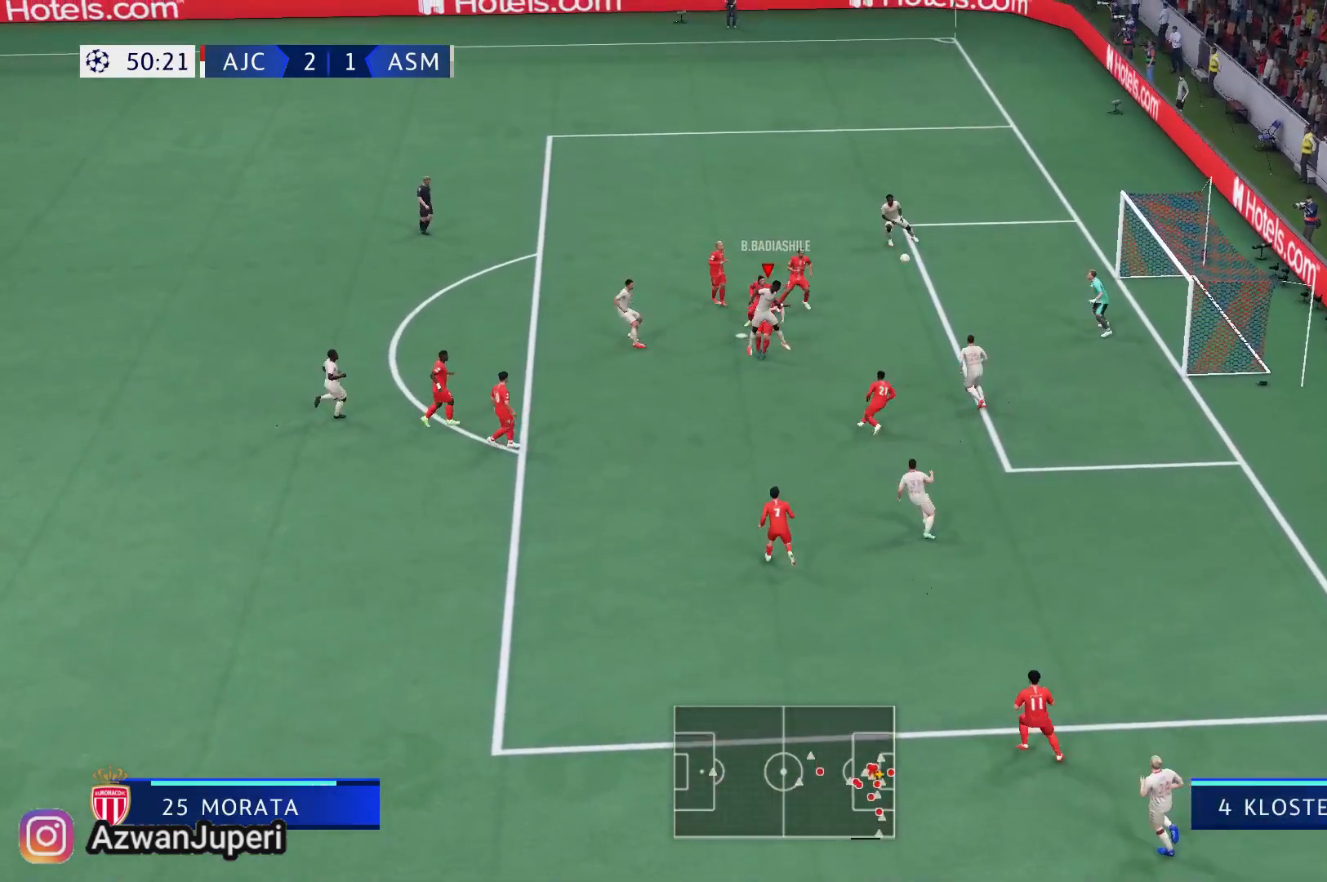
{"buttons": ["Y"], "left_stick": "down-left", "right_stick": "center", "events": [[100, "A", "up"], [233, "Y", "down"]]}
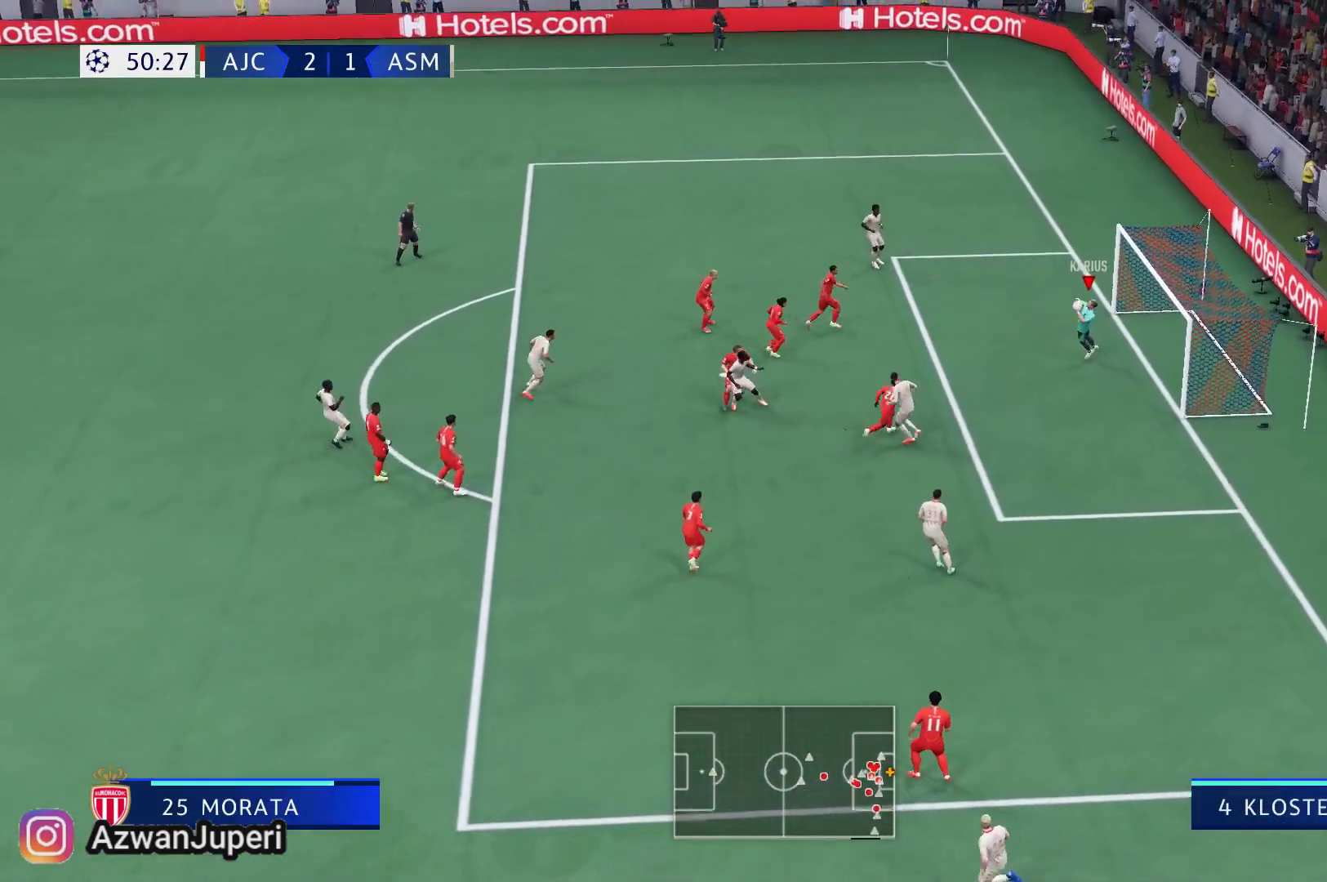
{"buttons": [], "left_stick": "left", "right_stick": "center", "events": [[33, "left_stick", "left"], [333, "Y", "up"]]}
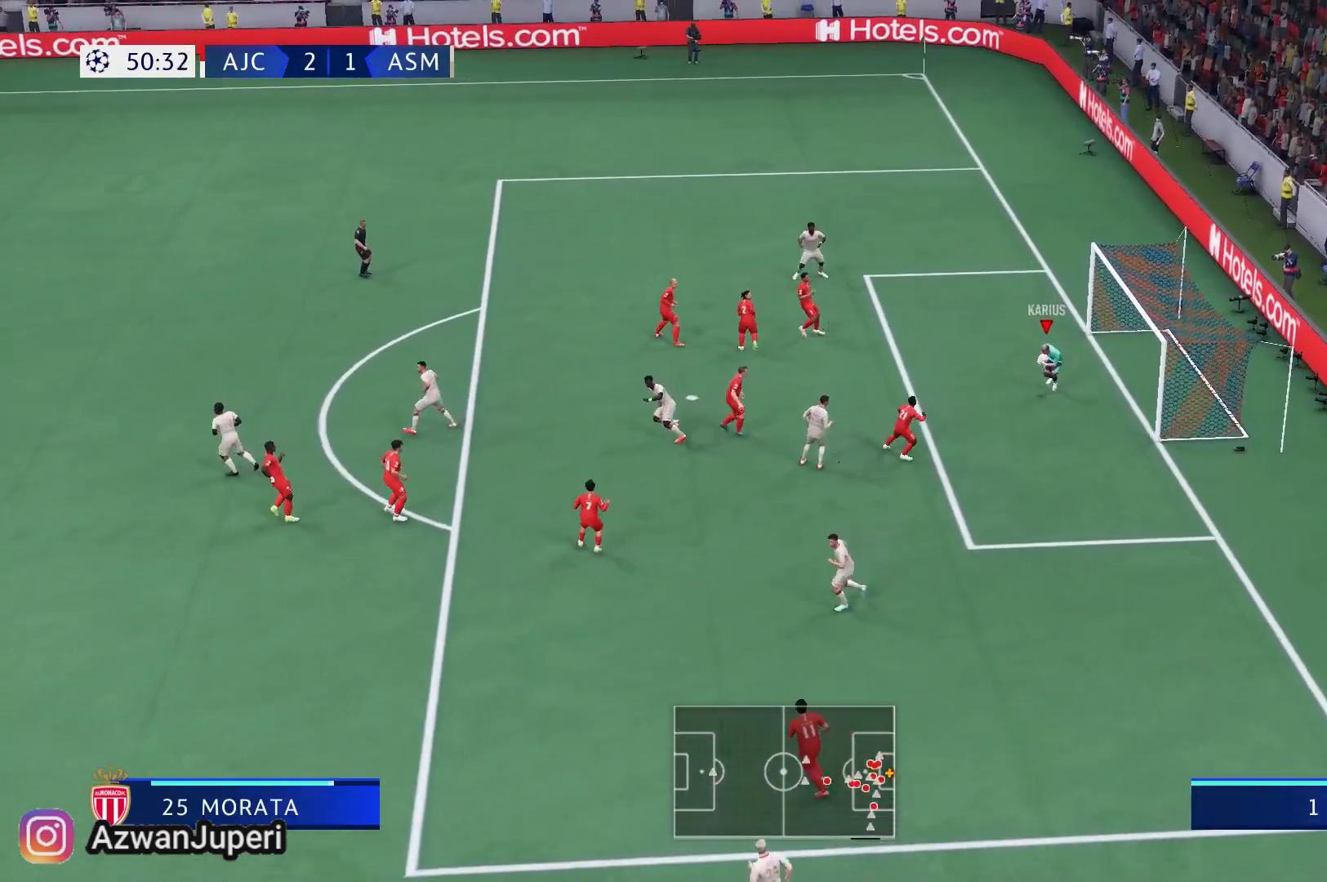
{"buttons": [], "left_stick": "left", "right_stick": "center", "events": []}
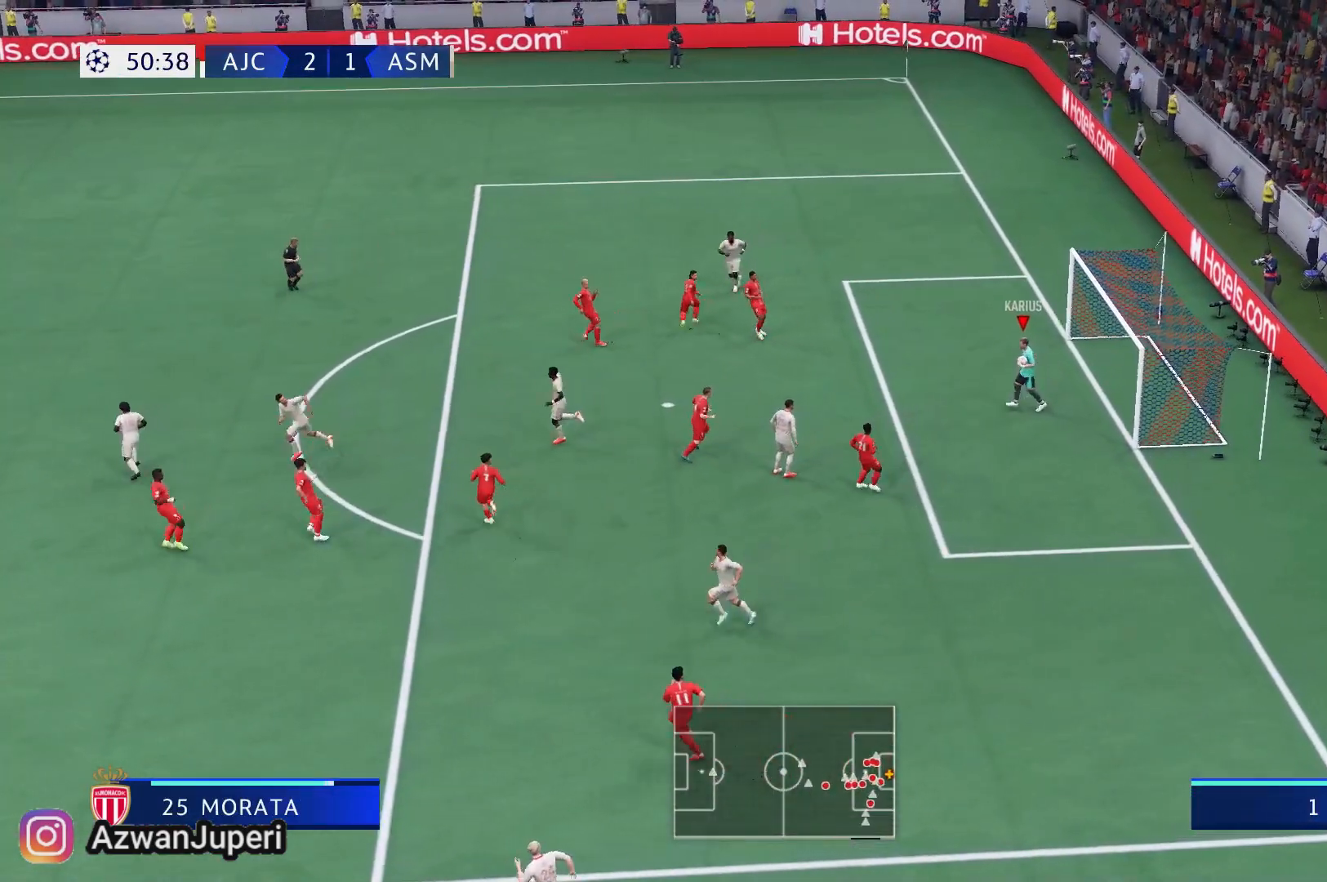
{"buttons": [], "left_stick": "left", "right_stick": "center", "events": []}
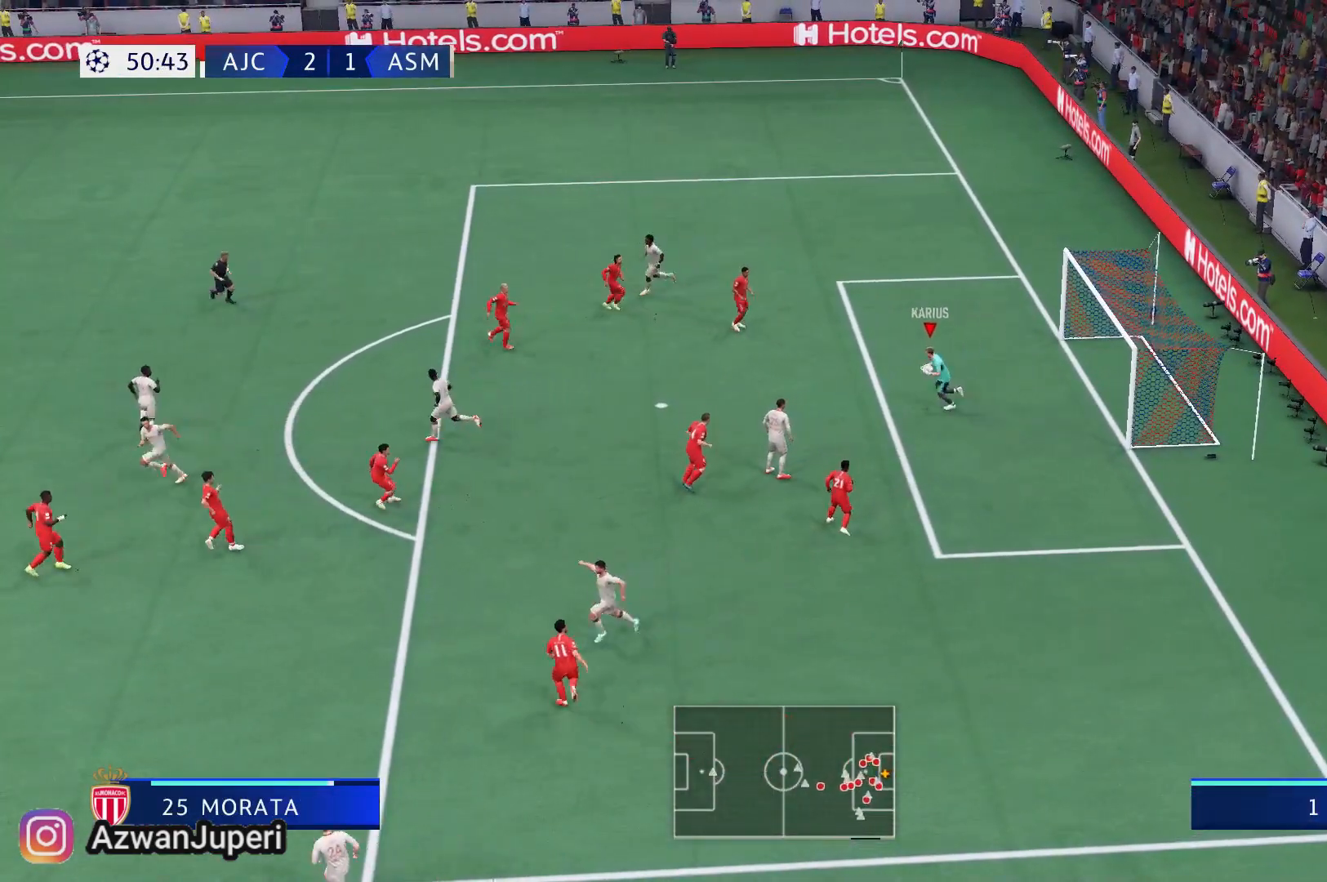
{"buttons": [], "left_stick": "left", "right_stick": "center", "events": []}
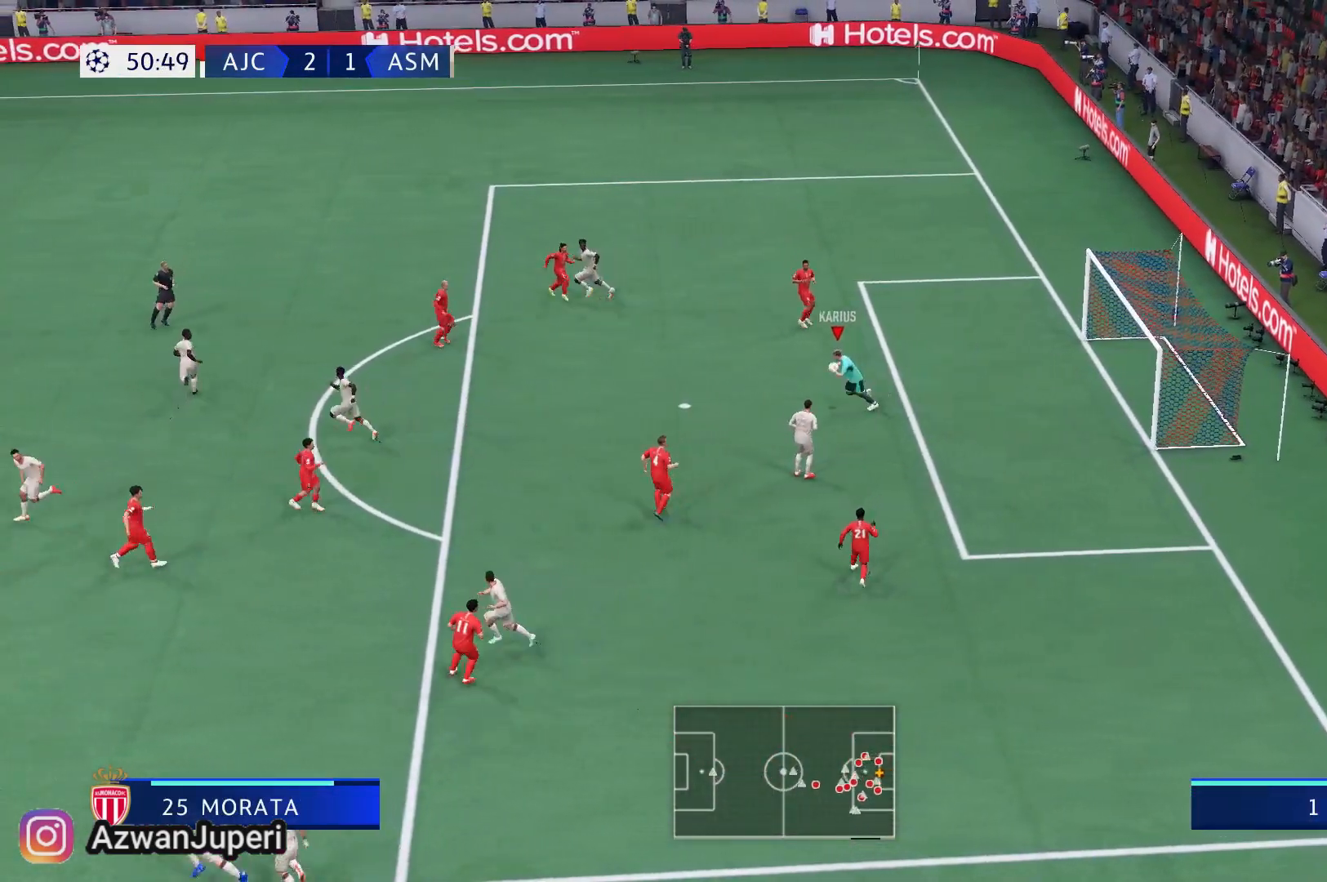
{"buttons": [], "left_stick": "up-left", "right_stick": "center", "events": [[367, "left_stick", "up-left"]]}
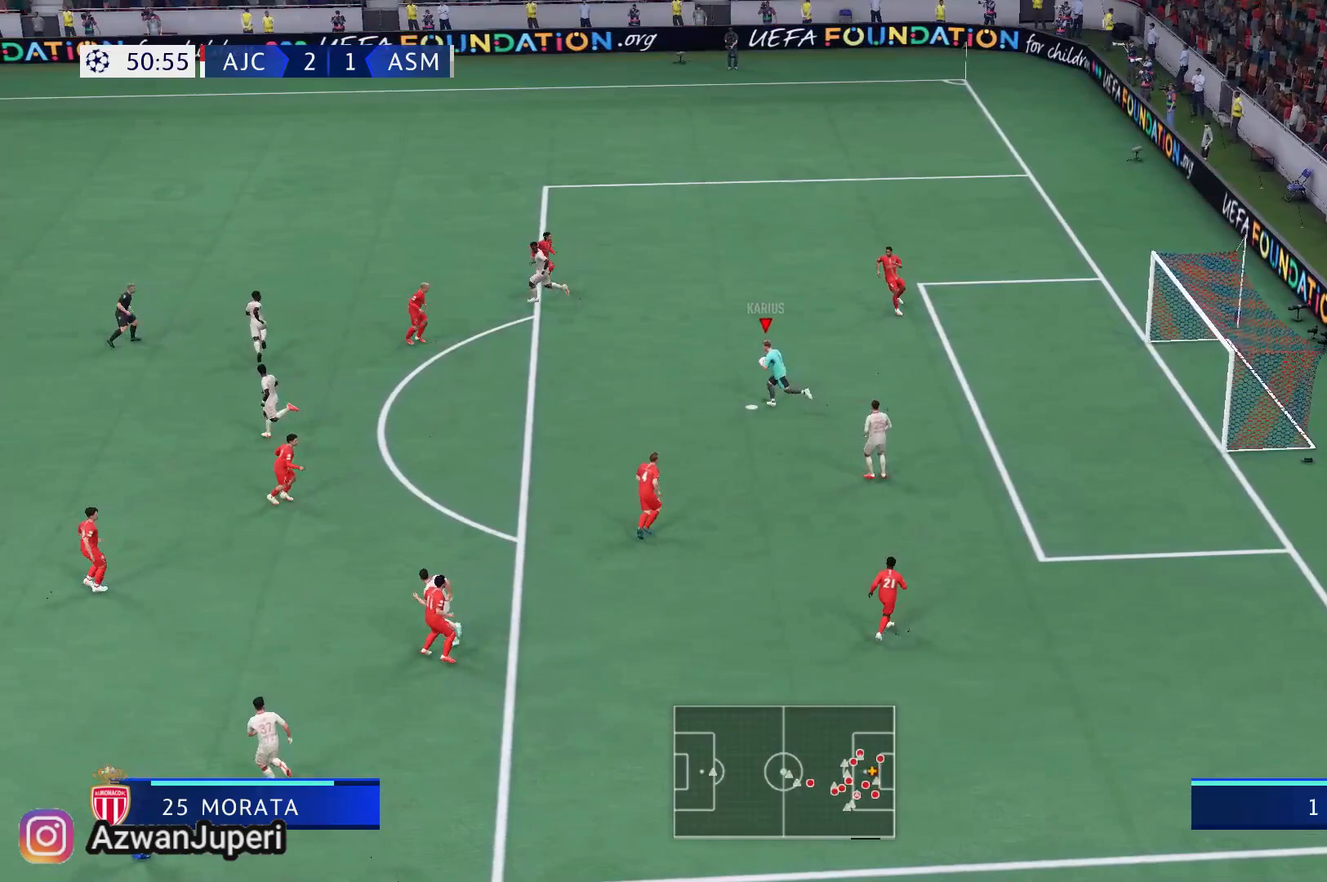
{"buttons": [], "left_stick": "up", "right_stick": "center", "events": [[133, "left_stick", "up"]]}
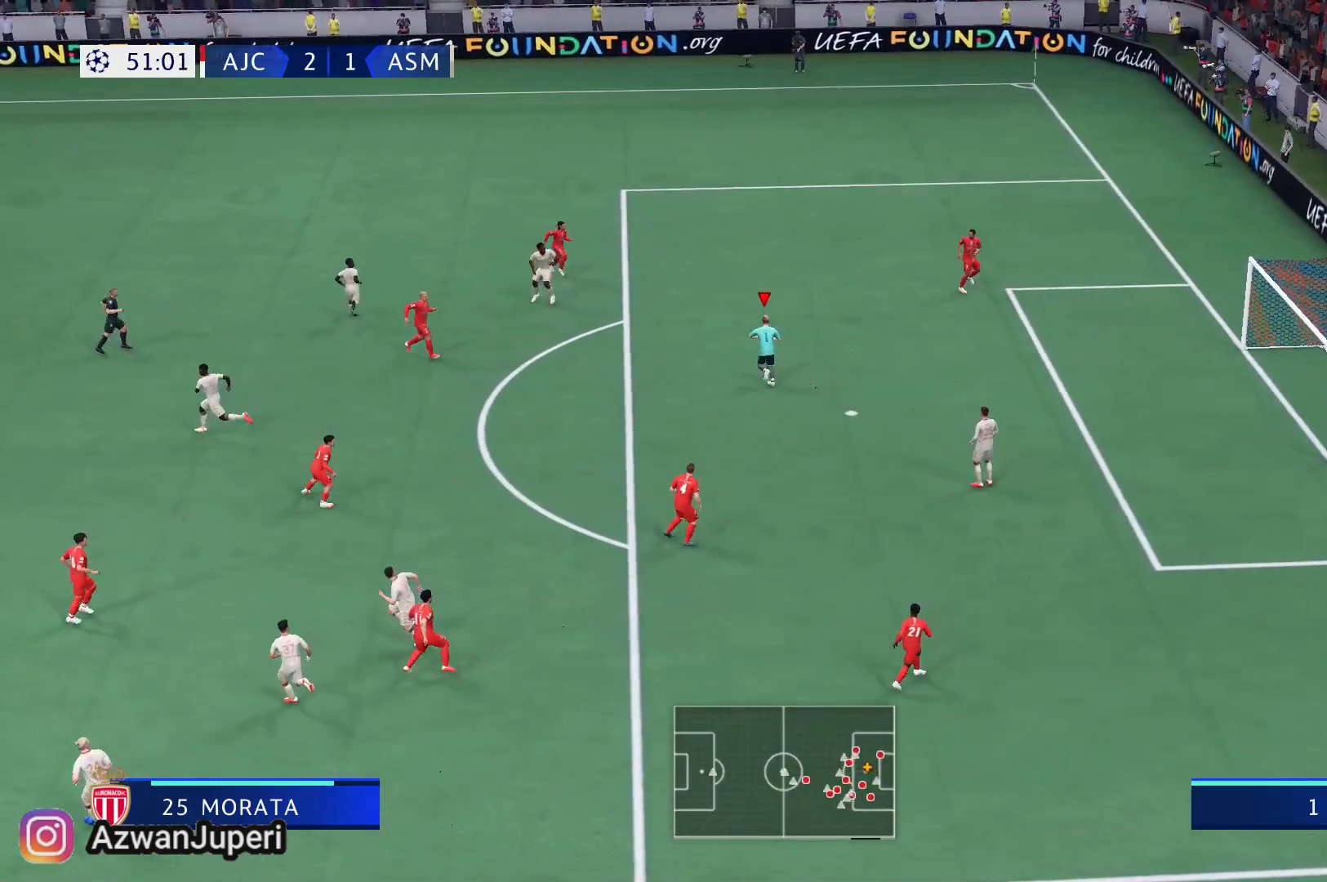
{"buttons": [], "left_stick": "up", "right_stick": "center", "events": [[83, "Y", "down"], [233, "Y", "up"]]}
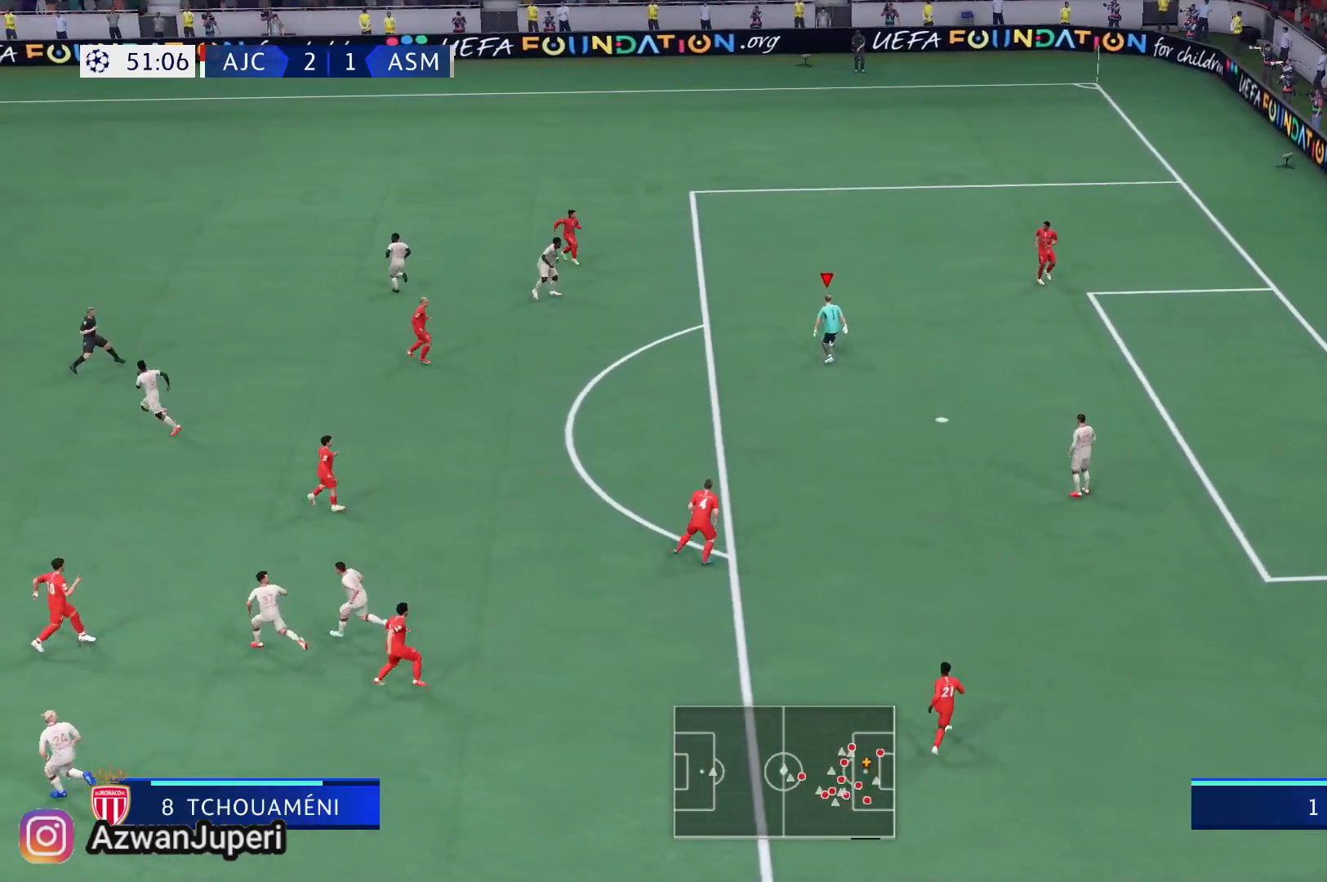
{"buttons": [], "left_stick": "left", "right_stick": "center", "events": [[367, "left_stick", "left"]]}
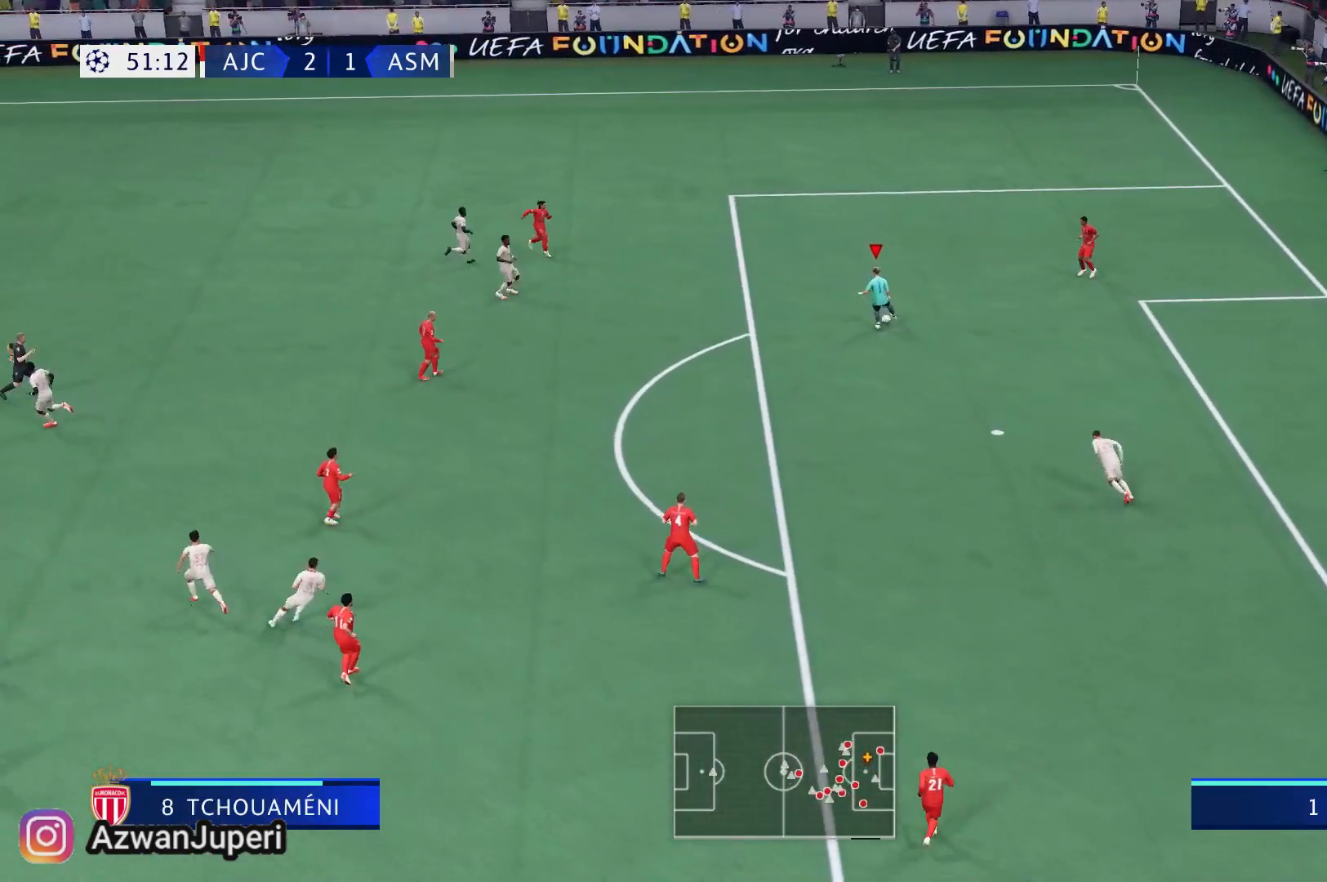
{"buttons": ["A"], "left_stick": "down-left", "right_stick": "center", "events": [[50, "left_stick", "down-left"], [400, "A", "down"]]}
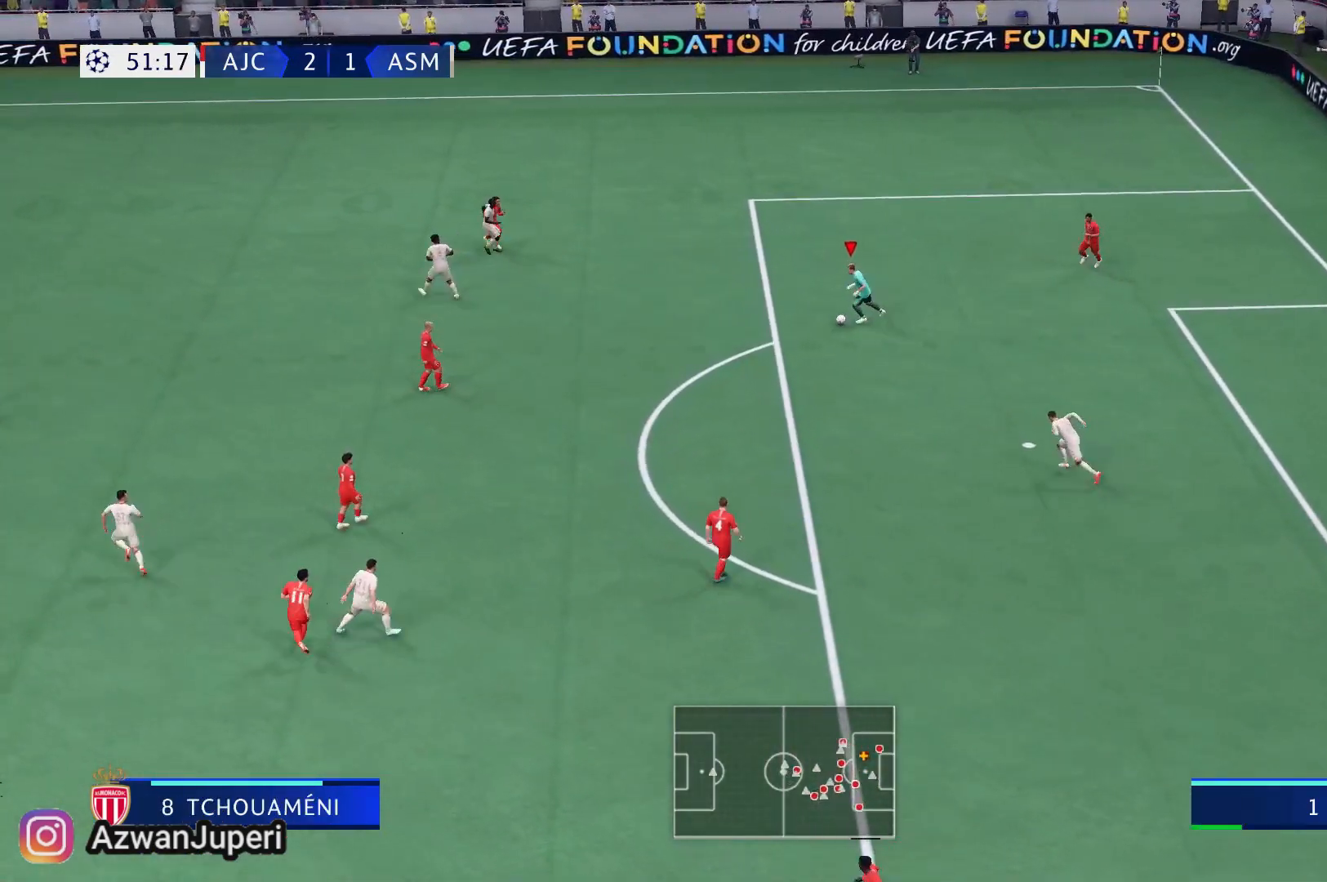
{"buttons": [], "left_stick": "left", "right_stick": "center", "events": [[33, "A", "up"], [400, "left_stick", "left"]]}
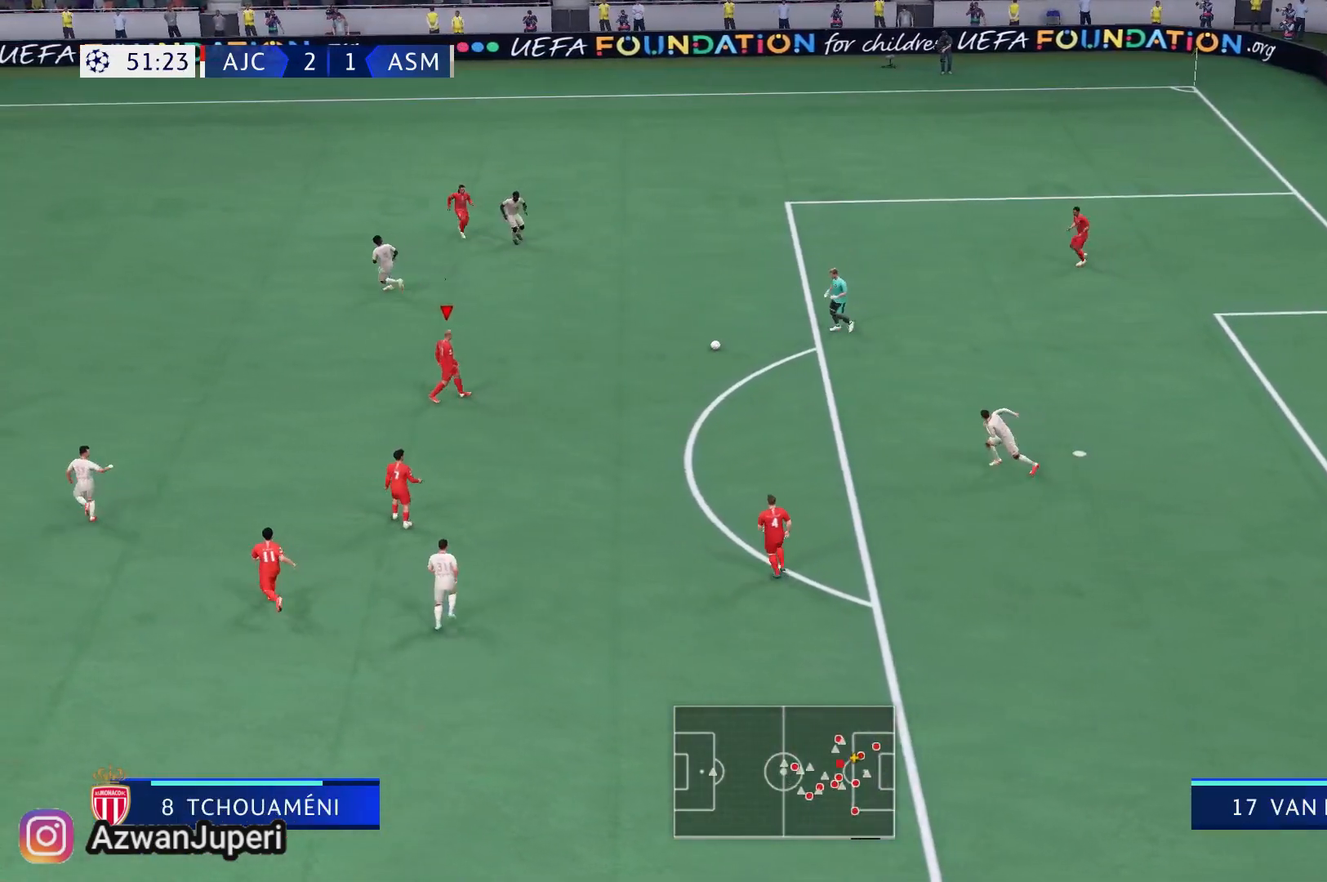
{"buttons": [], "left_stick": "down-left", "right_stick": "center", "events": [[417, "left_stick", "down-left"]]}
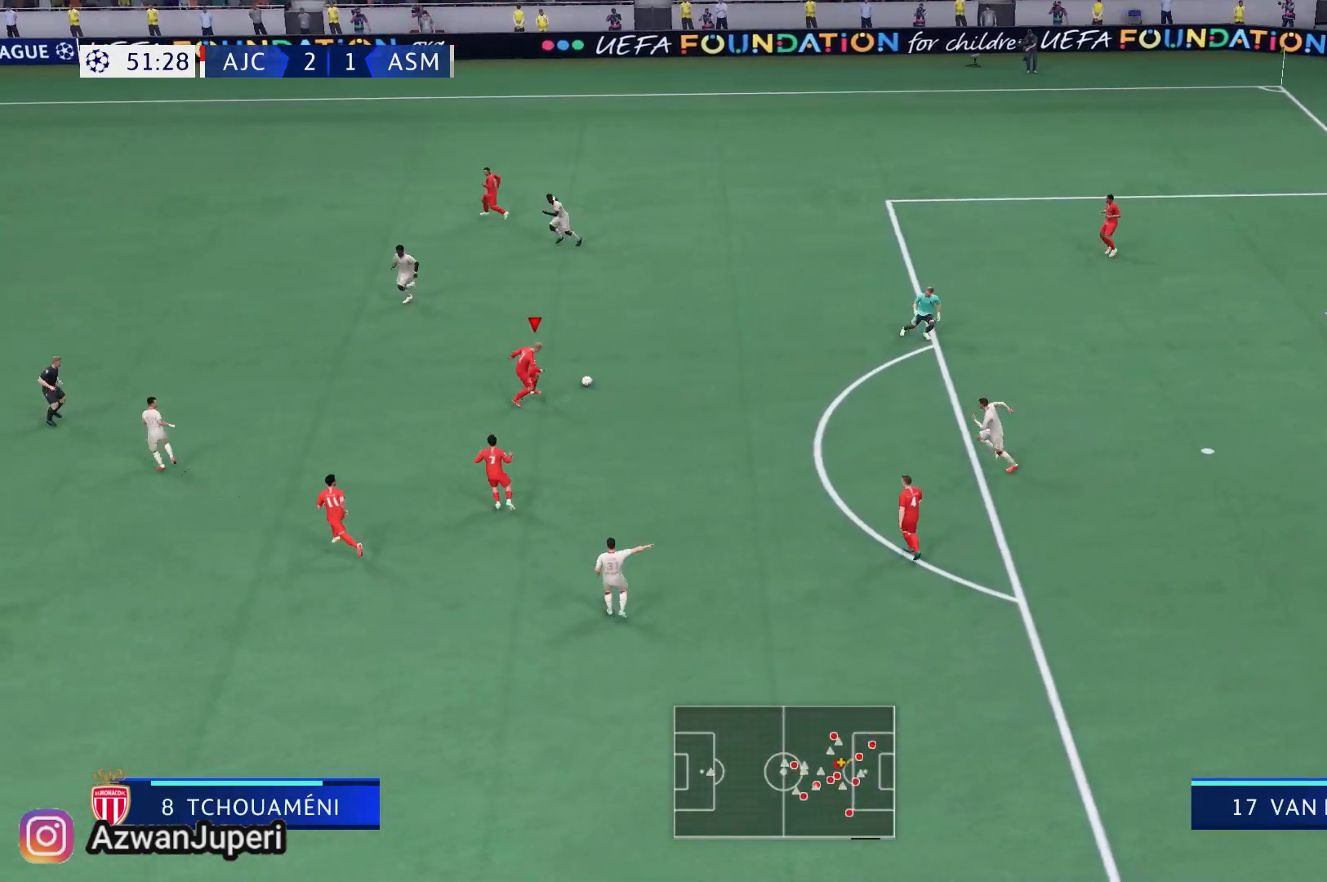
{"buttons": [], "left_stick": "down-left", "right_stick": "center", "events": []}
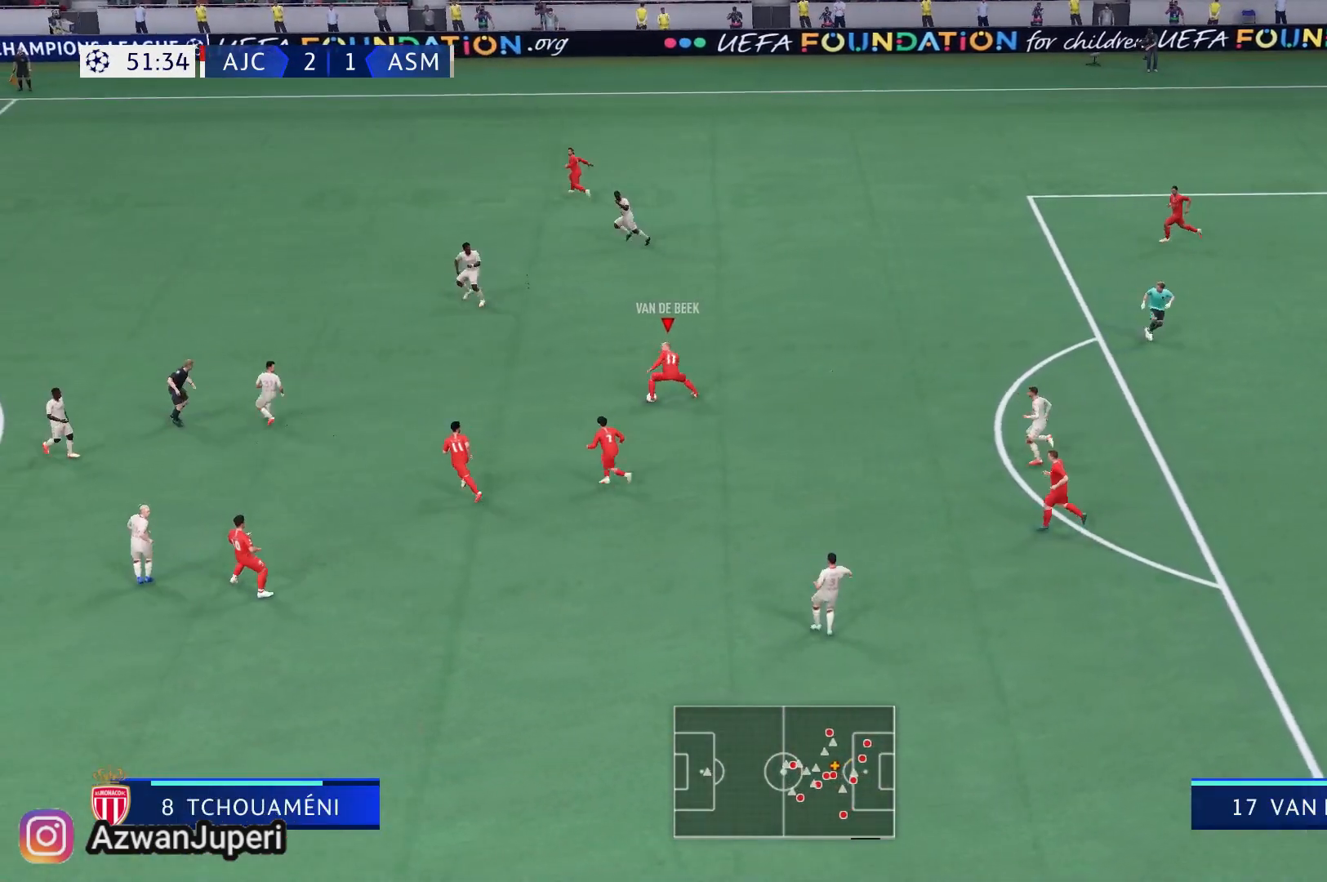
{"buttons": [], "left_stick": "down-left", "right_stick": "center", "events": []}
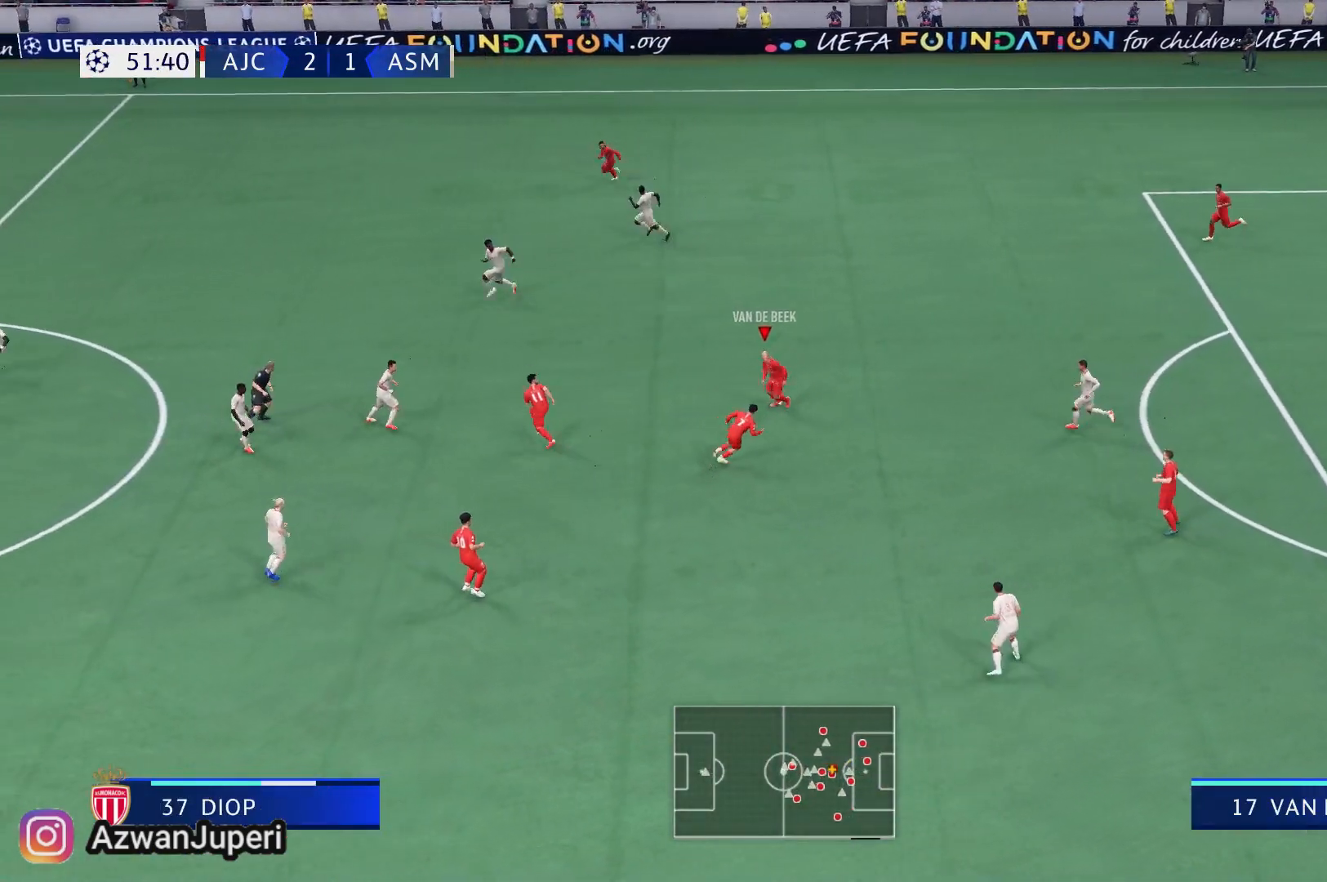
{"buttons": [], "left_stick": "down-left", "right_stick": "center", "events": []}
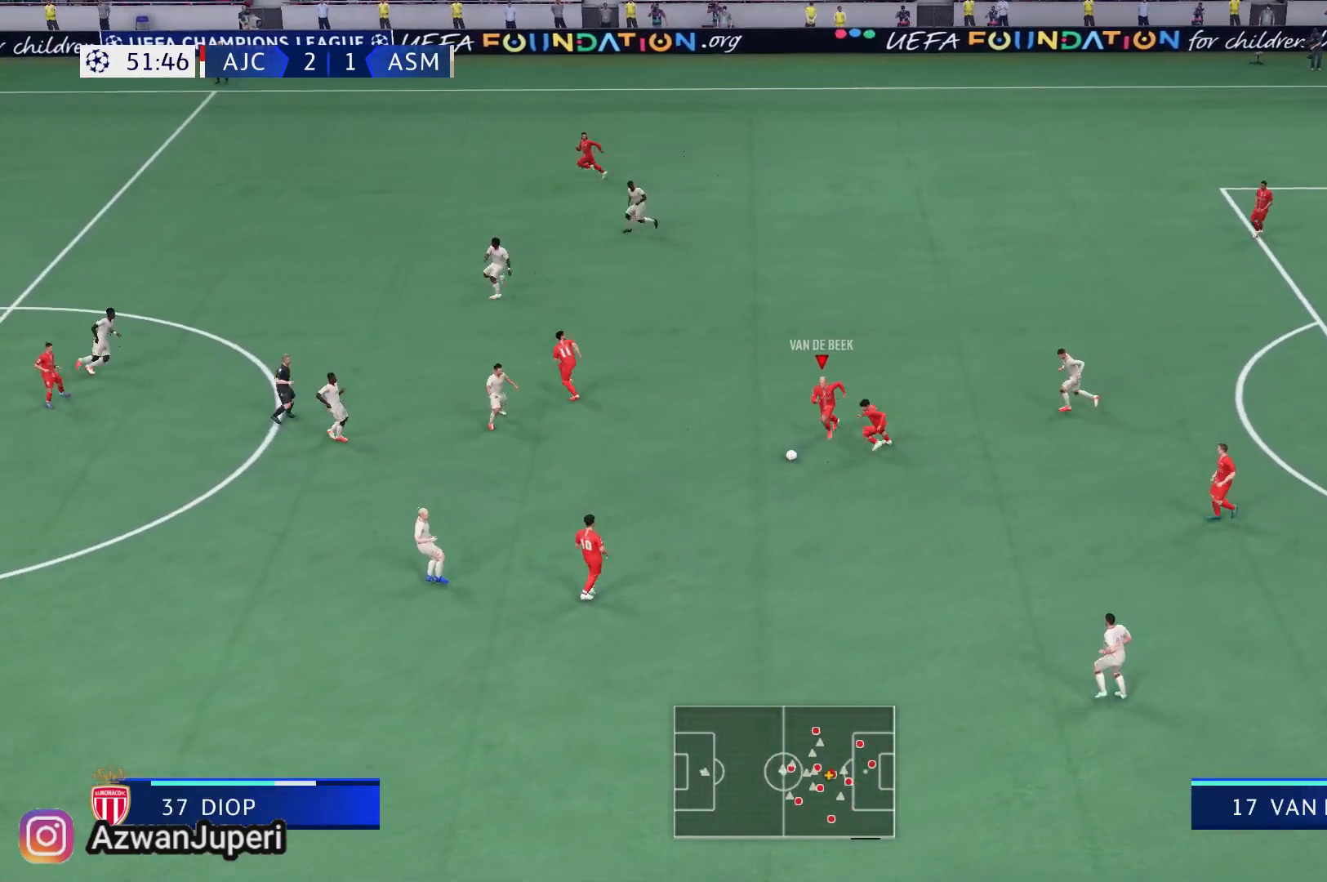
{"buttons": [], "left_stick": "down-left", "right_stick": "center", "events": []}
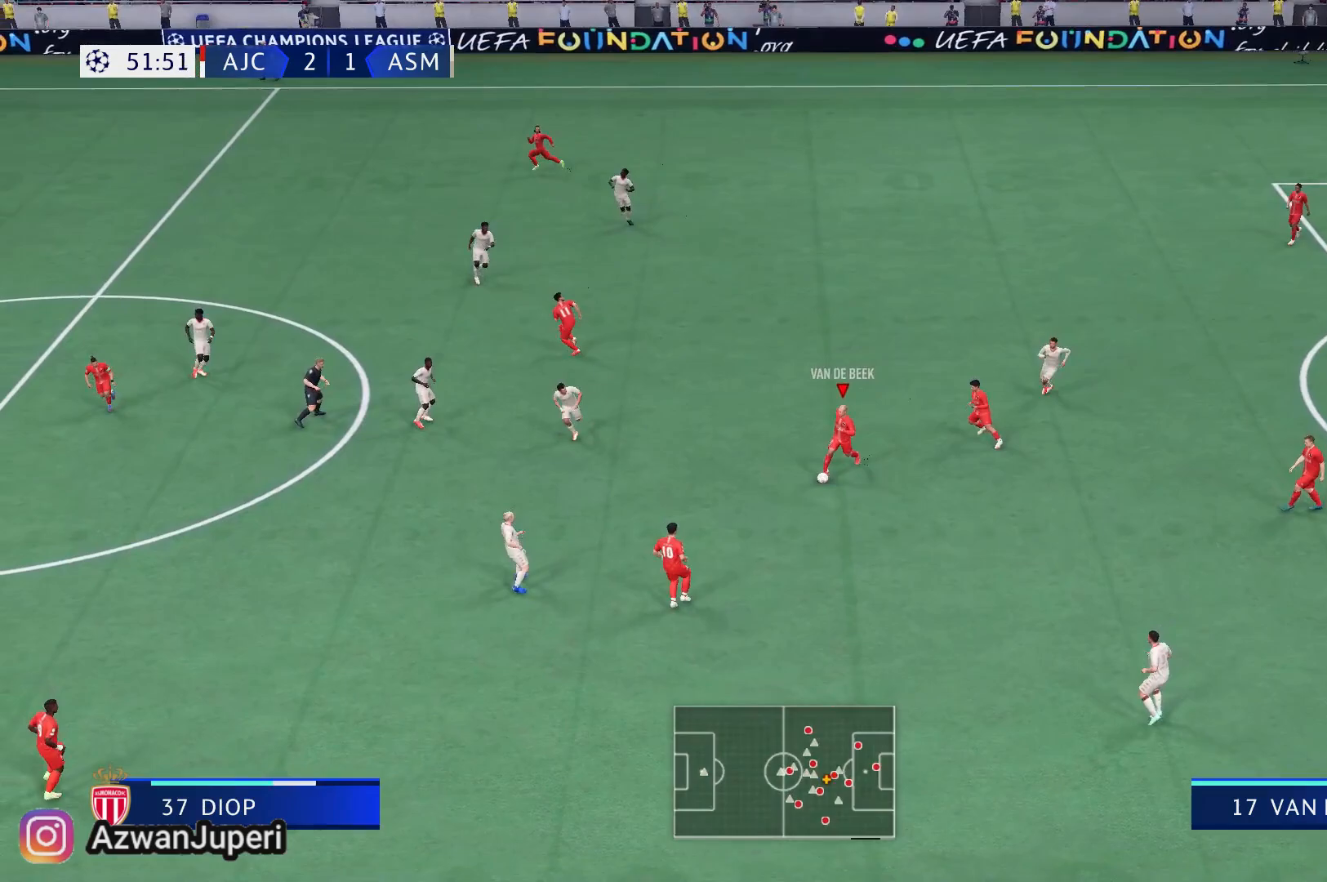
{"buttons": [], "left_stick": "down-left", "right_stick": "center", "events": []}
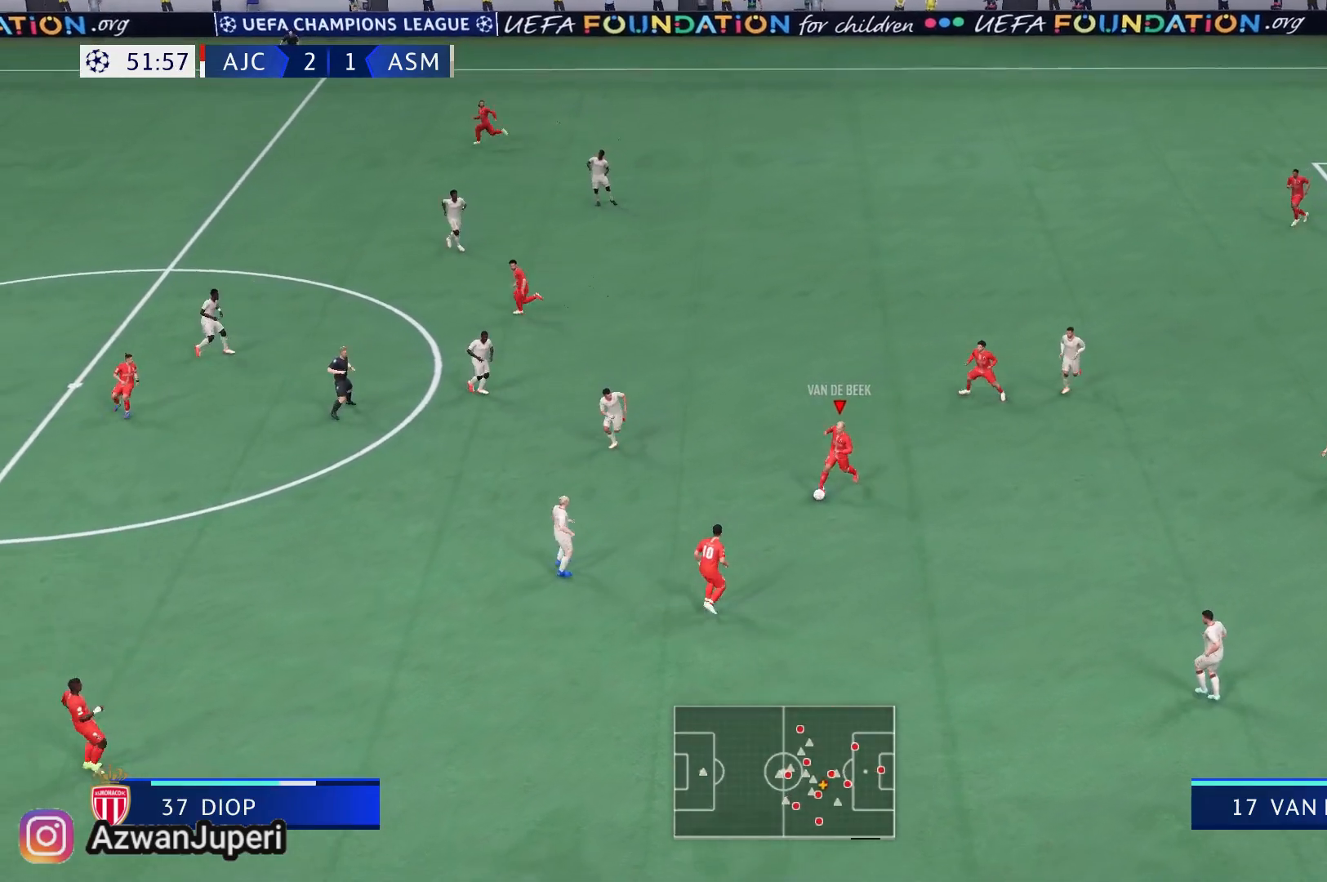
{"buttons": [], "left_stick": "down-left", "right_stick": "center", "events": [[117, "A", "down"], [367, "A", "up"]]}
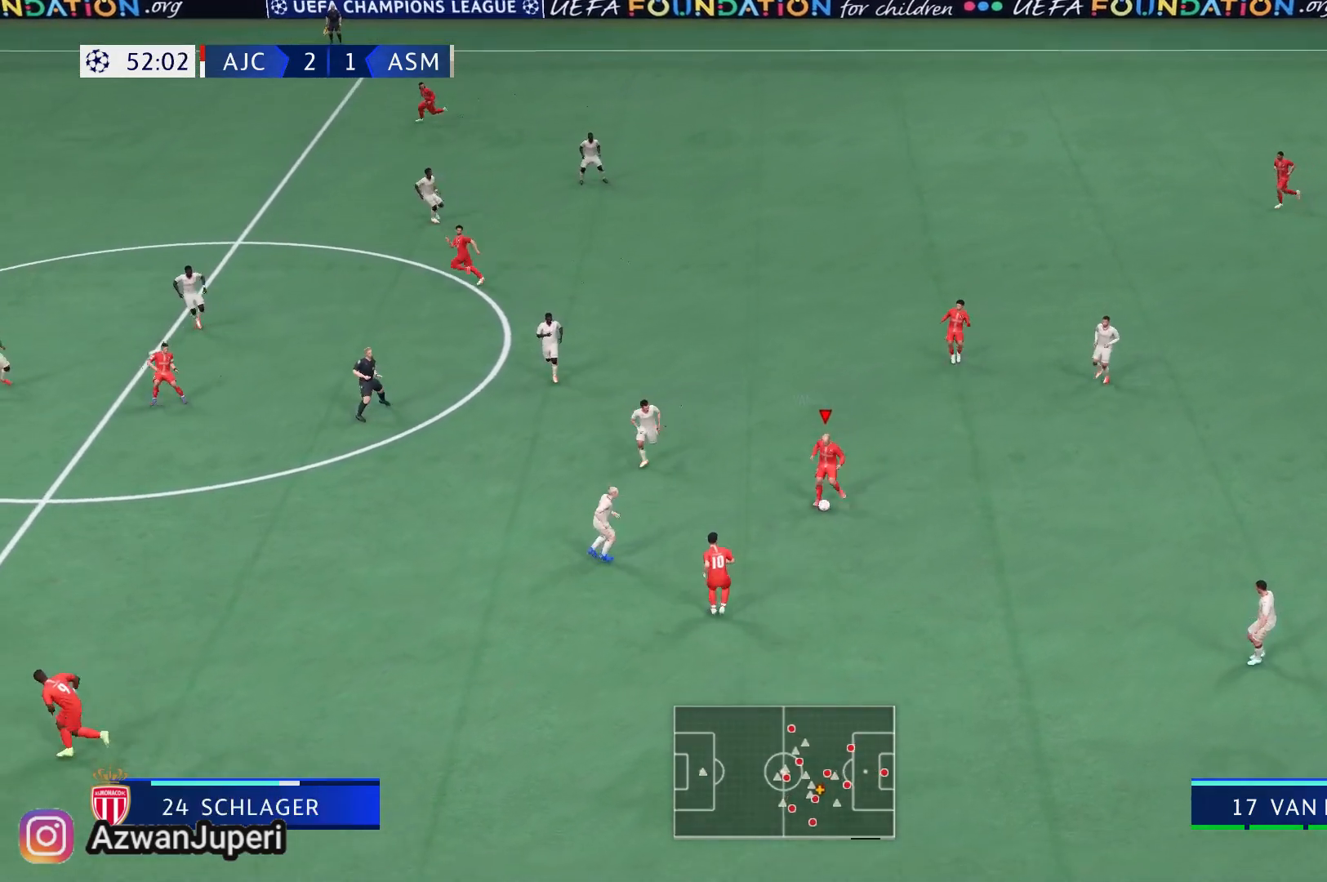
{"buttons": [], "left_stick": "down-left", "right_stick": "center", "events": []}
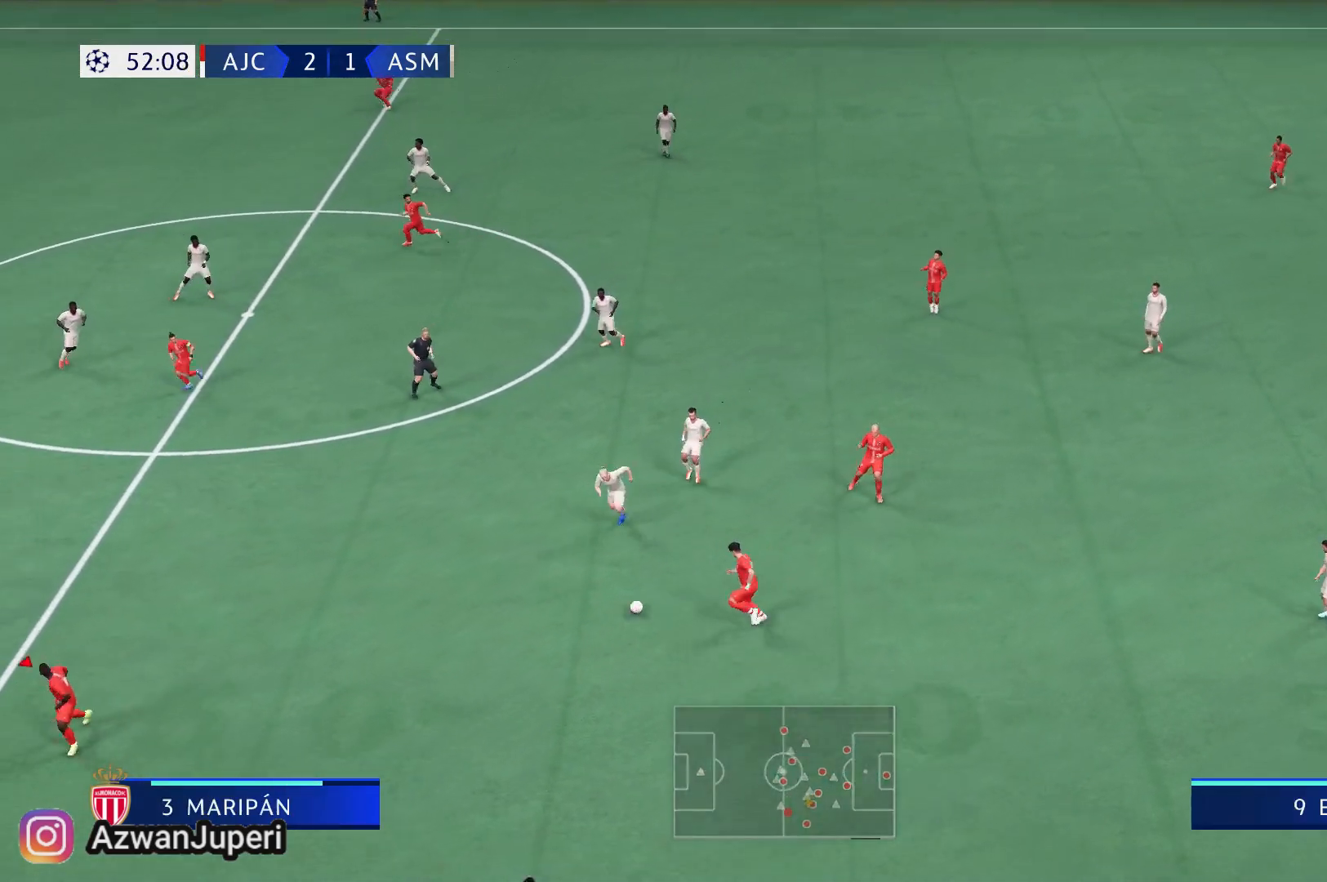
{"buttons": [], "left_stick": "down-left", "right_stick": "center", "events": []}
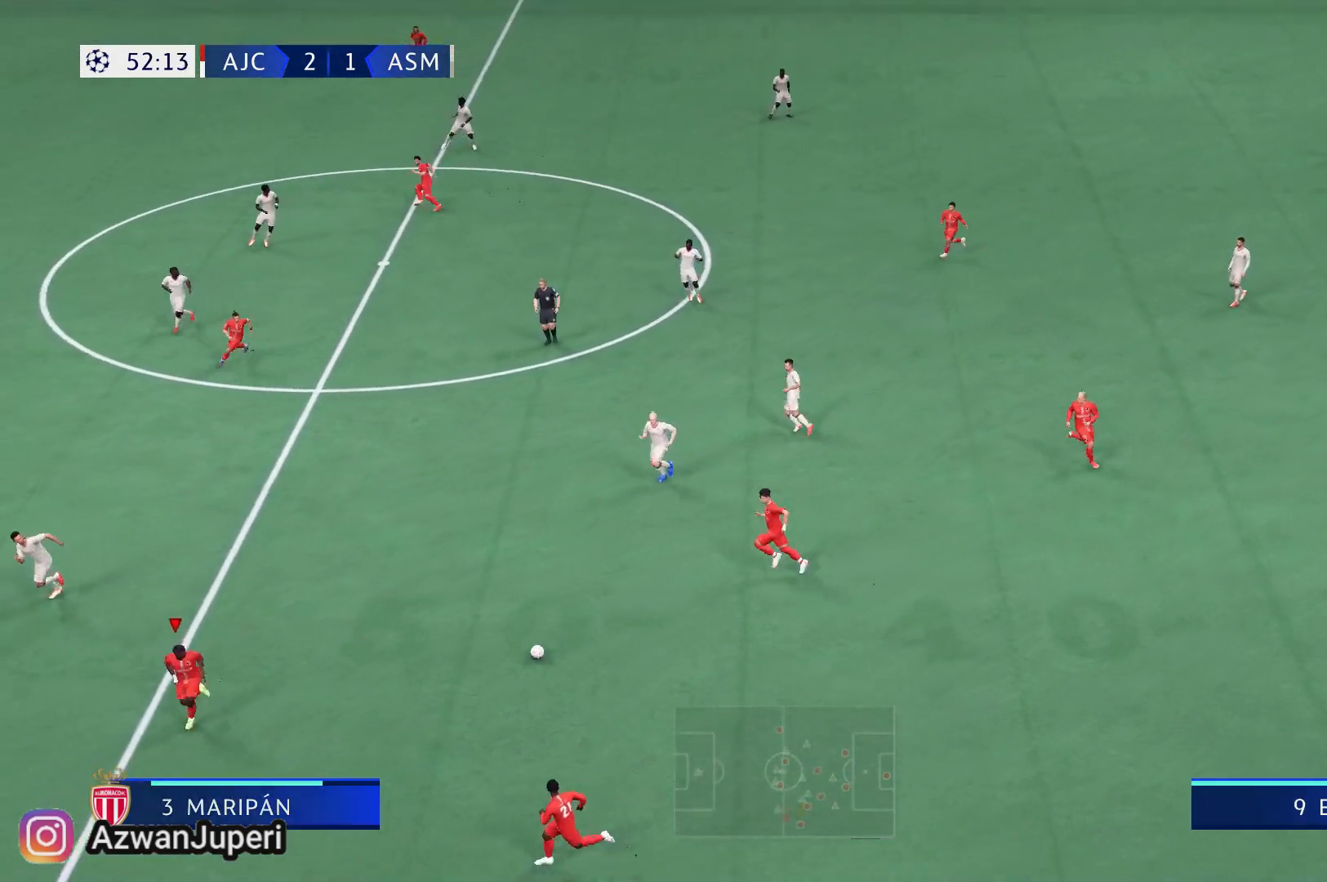
{"buttons": [], "left_stick": "center", "right_stick": "center", "events": [[150, "left_stick", "center"]]}
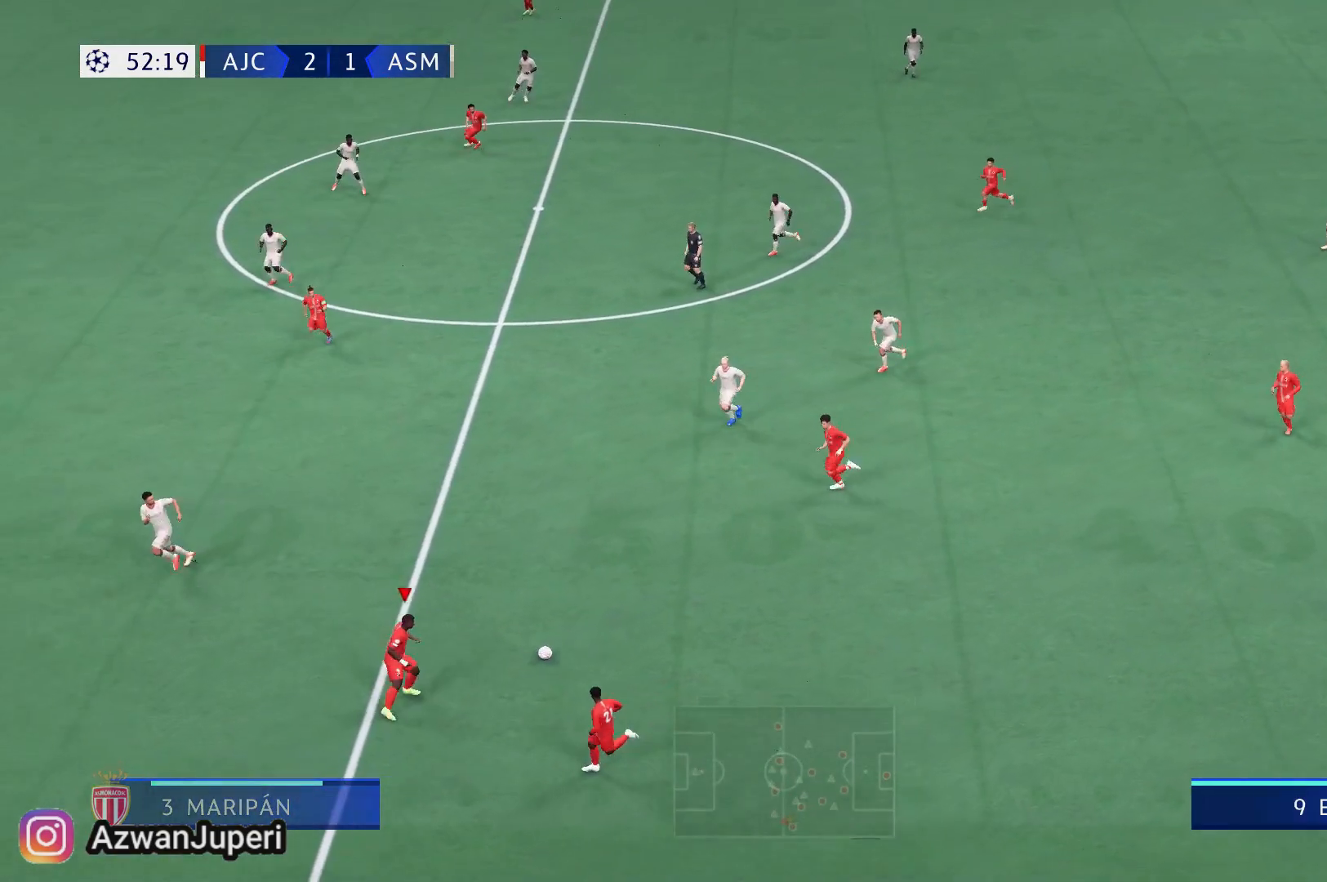
{"buttons": [], "left_stick": "up-left", "right_stick": "center", "events": [[350, "left_stick", "up-left"]]}